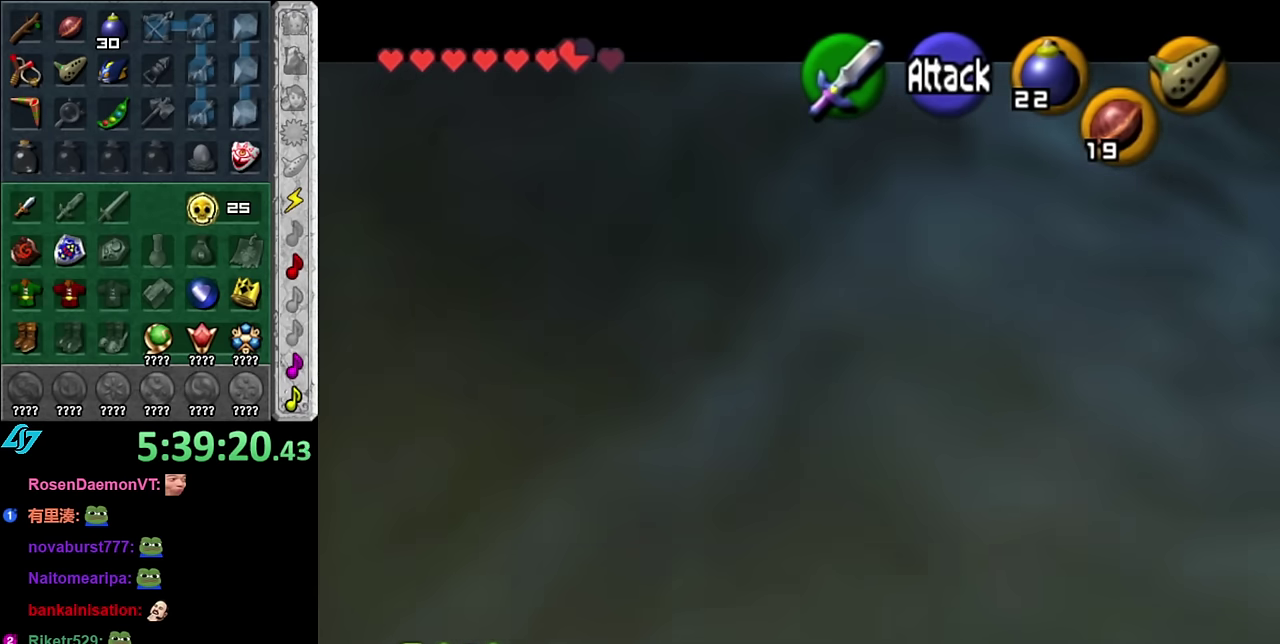
Gameplay with a controller (Nintendo layout); each line is a JSON object with the inputs held at the frame after it. "events" lists button and stick changes between this image and that frame as [ms after this image, input, new state], when the widget could be followed in between. Not read: L3 R2 R3 Y Z.
{"buttons": ["L1"], "left_stick": "center", "right_stick": "center", "events": []}
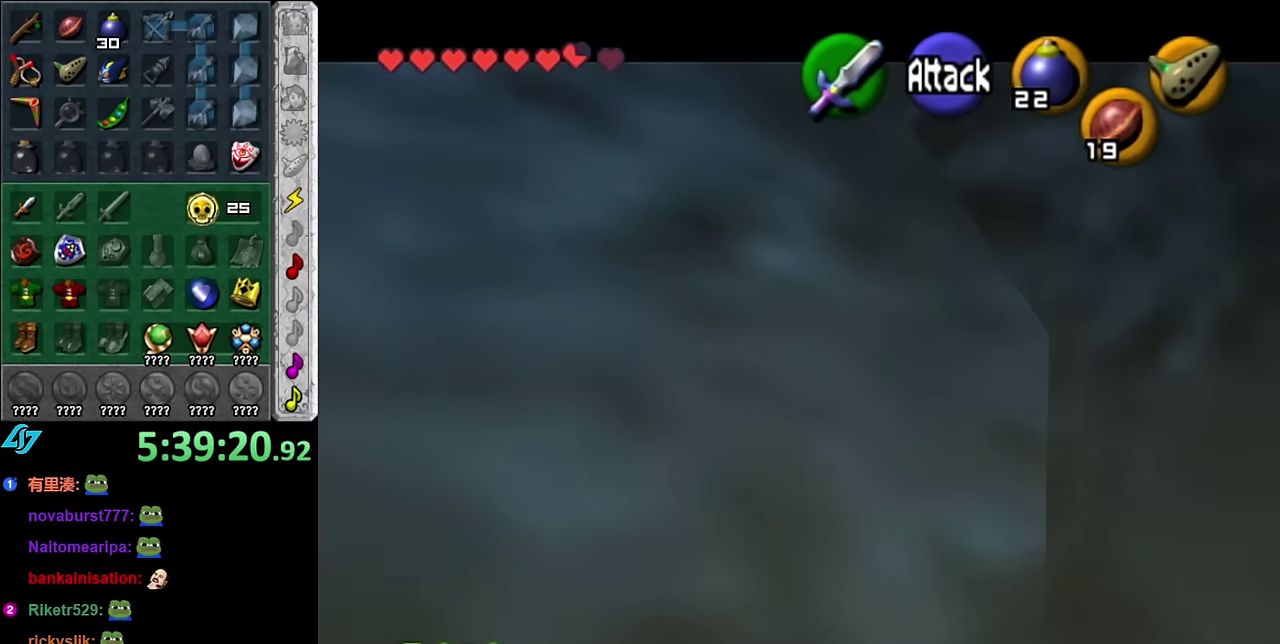
{"buttons": ["L1"], "left_stick": "center", "right_stick": "center", "events": [[300, "L1", "up"], [450, "L1", "down"]]}
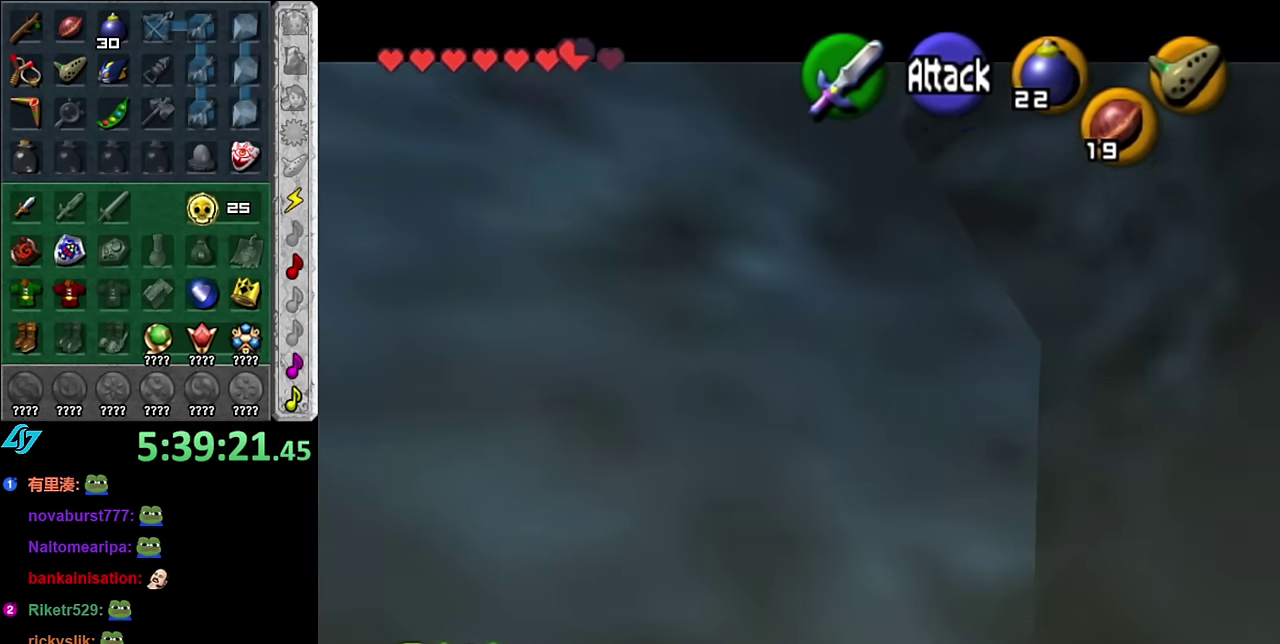
{"buttons": ["L1"], "left_stick": "center", "right_stick": "center", "events": []}
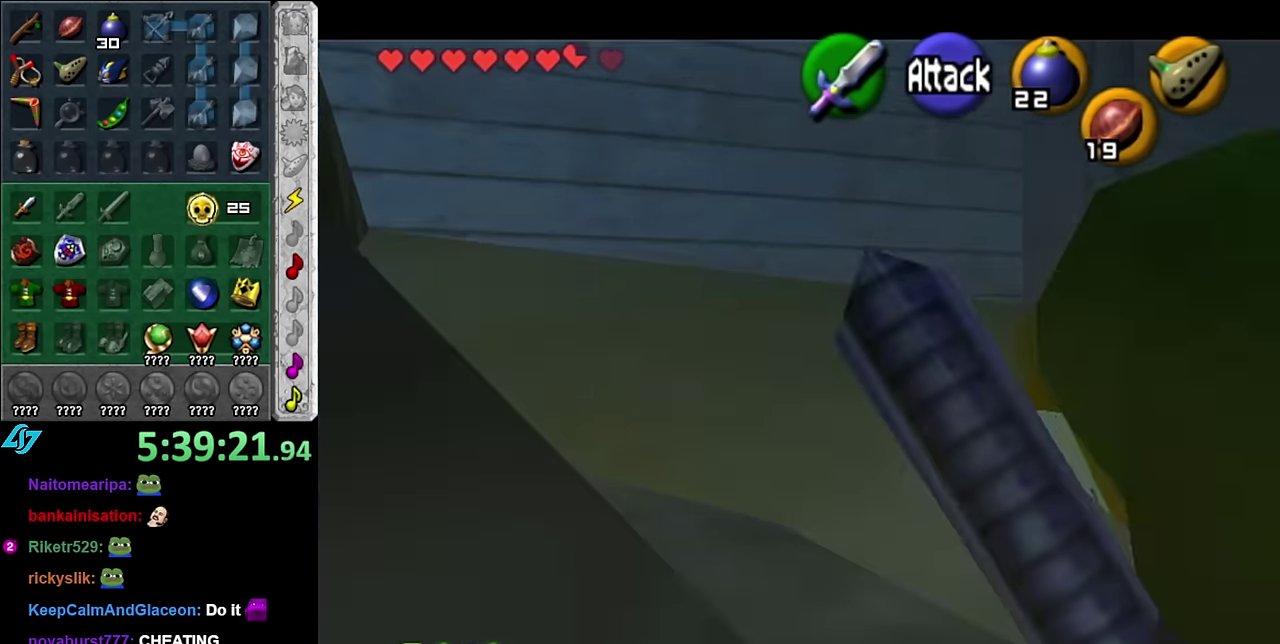
{"buttons": ["L1"], "left_stick": "center", "right_stick": "center", "events": [[233, "L1", "up"], [450, "L1", "down"]]}
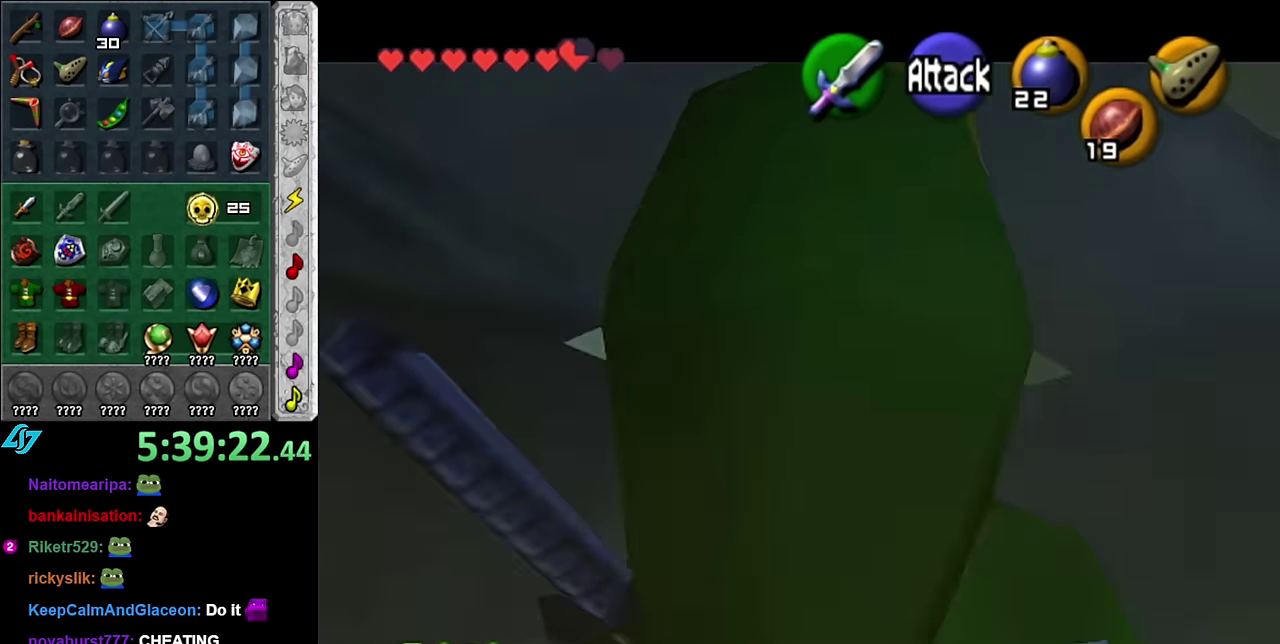
{"buttons": ["L1"], "left_stick": "center", "right_stick": "center", "events": []}
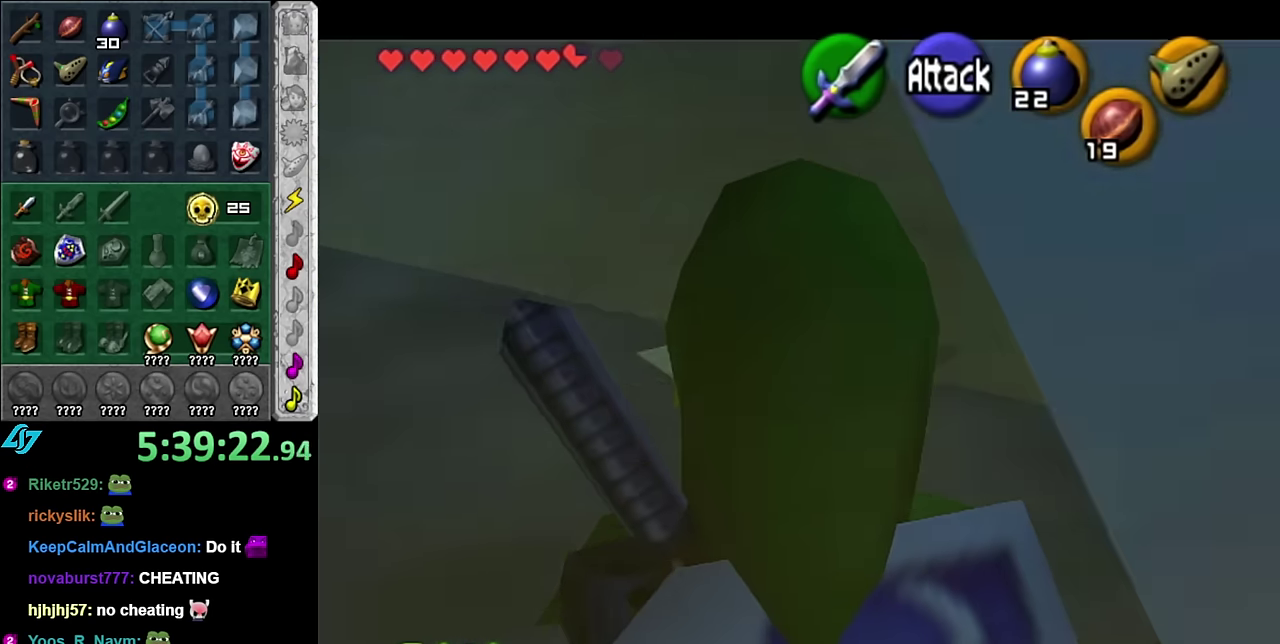
{"buttons": ["L1"], "left_stick": "center", "right_stick": "center", "events": [[234, "L1", "up"], [350, "L1", "down"]]}
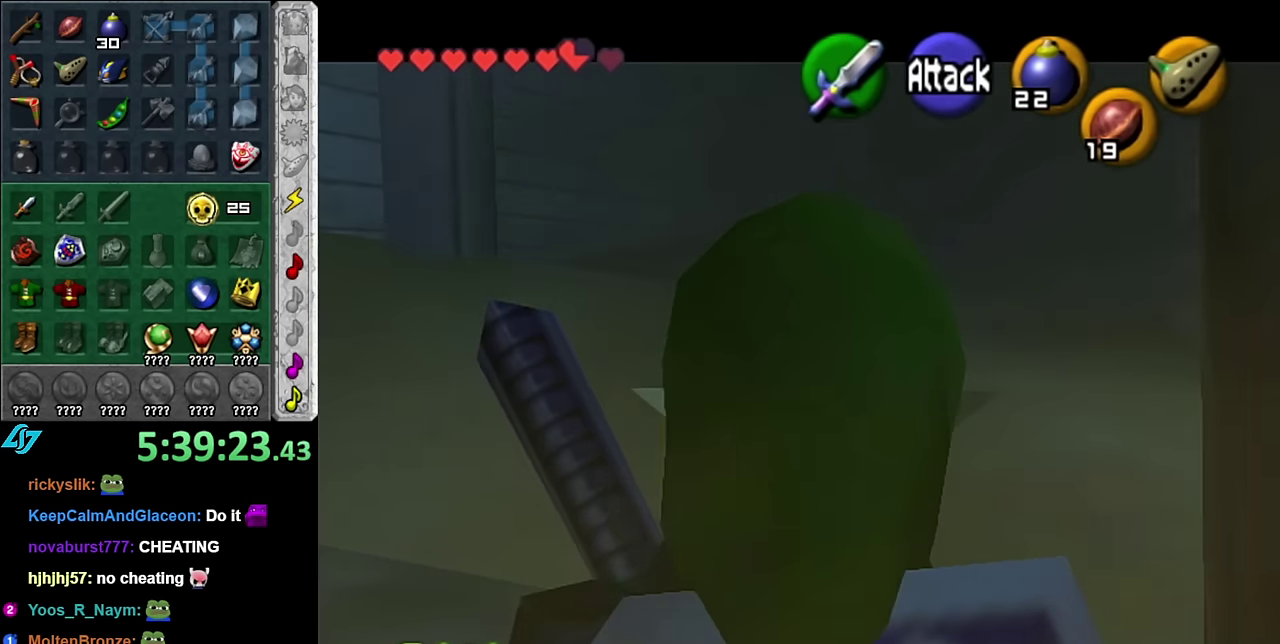
{"buttons": ["L1"], "left_stick": "center", "right_stick": "center", "events": []}
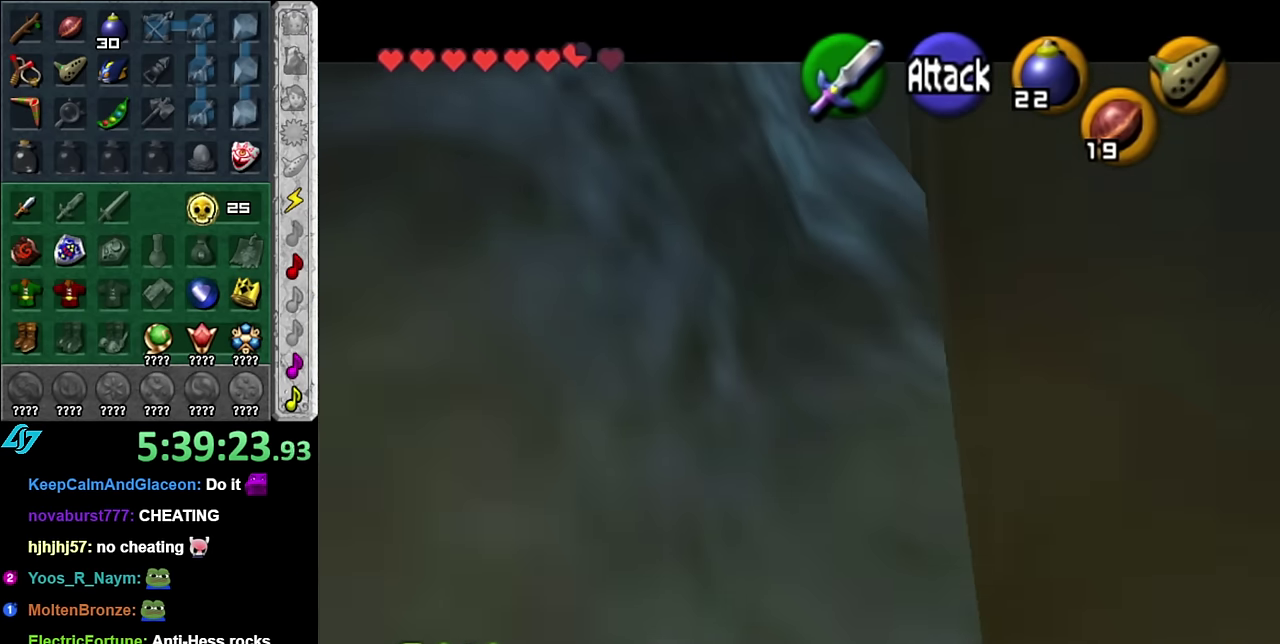
{"buttons": ["L1"], "left_stick": "center", "right_stick": "center", "events": []}
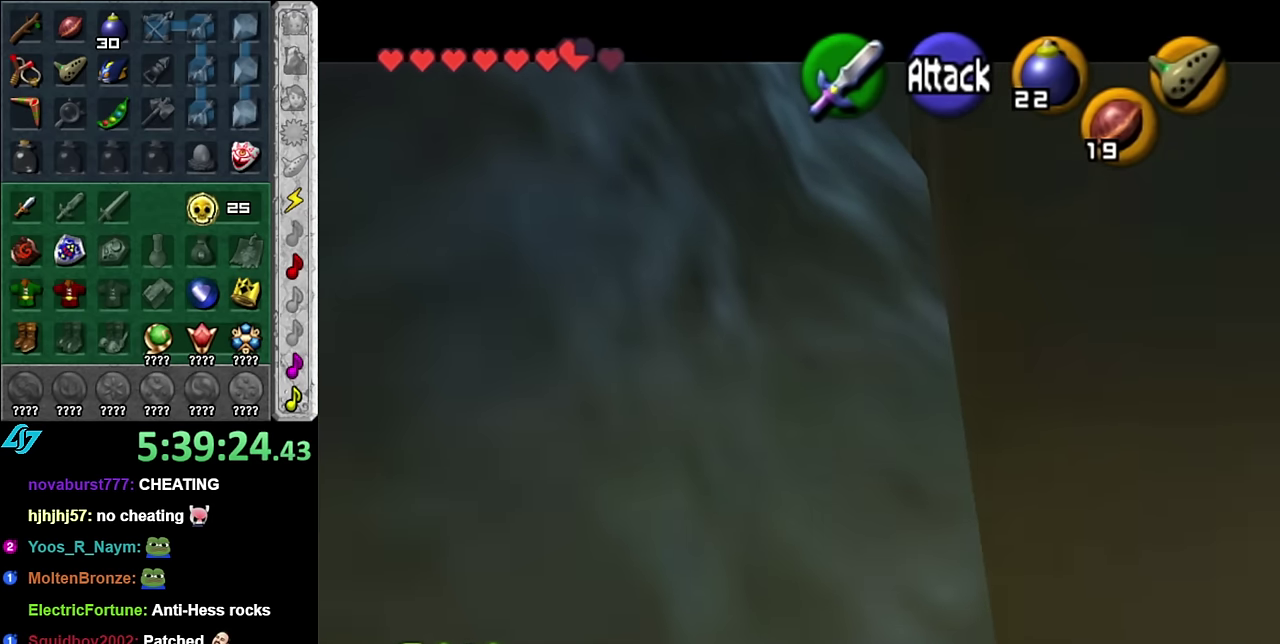
{"buttons": ["L1"], "left_stick": "center", "right_stick": "center", "events": []}
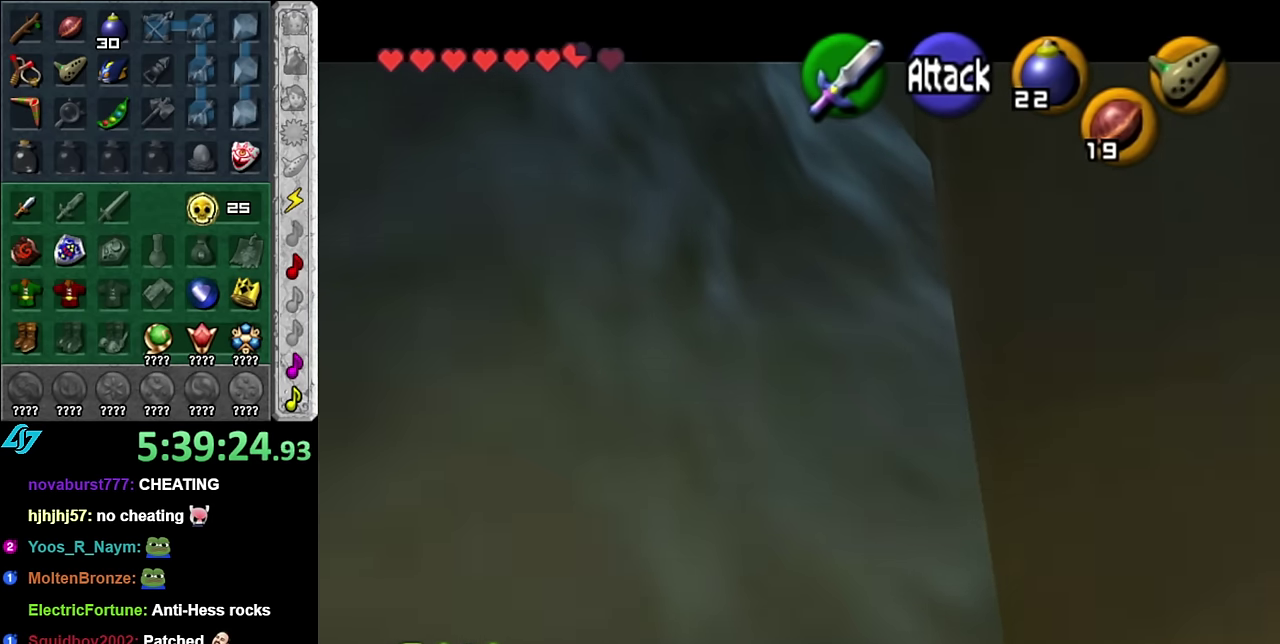
{"buttons": ["L1"], "left_stick": "center", "right_stick": "center", "events": []}
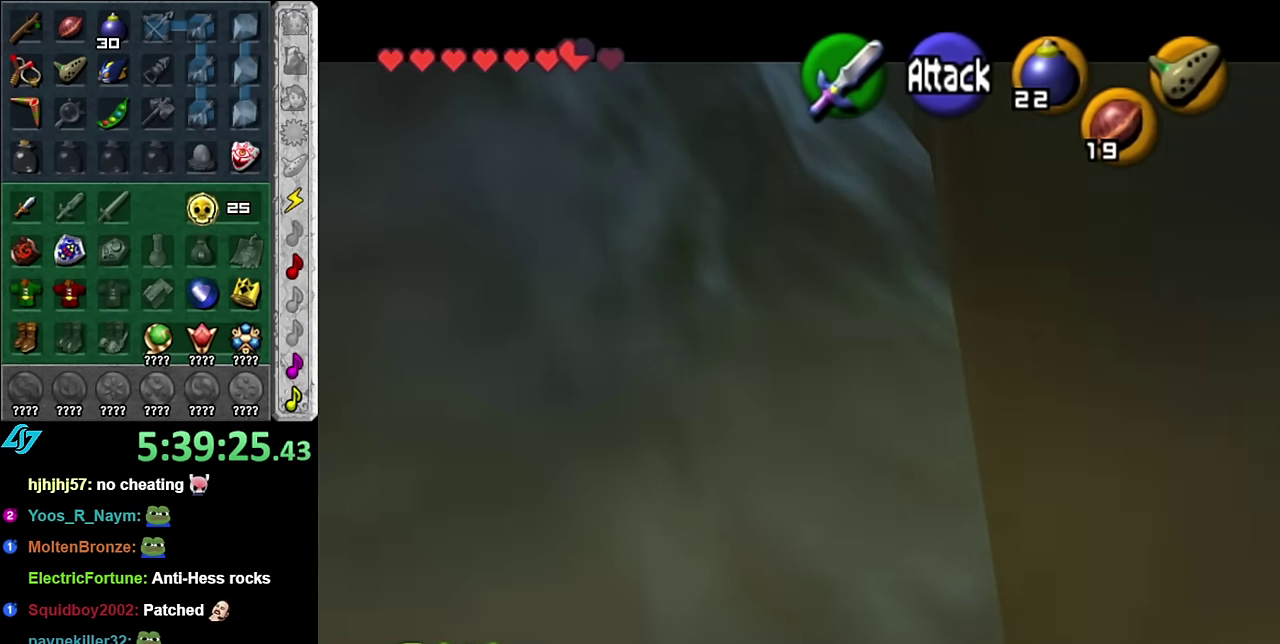
{"buttons": ["L1"], "left_stick": "center", "right_stick": "center", "events": [[167, "L1", "up"], [300, "L1", "down"]]}
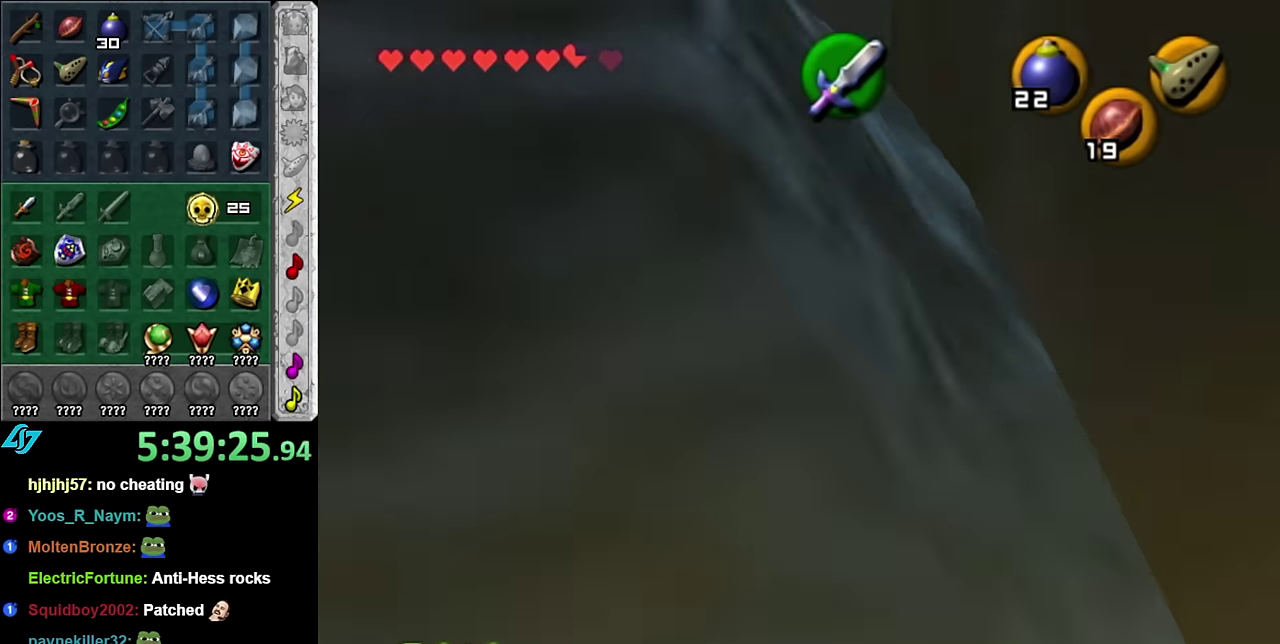
{"buttons": ["L1"], "left_stick": "center", "right_stick": "center", "events": []}
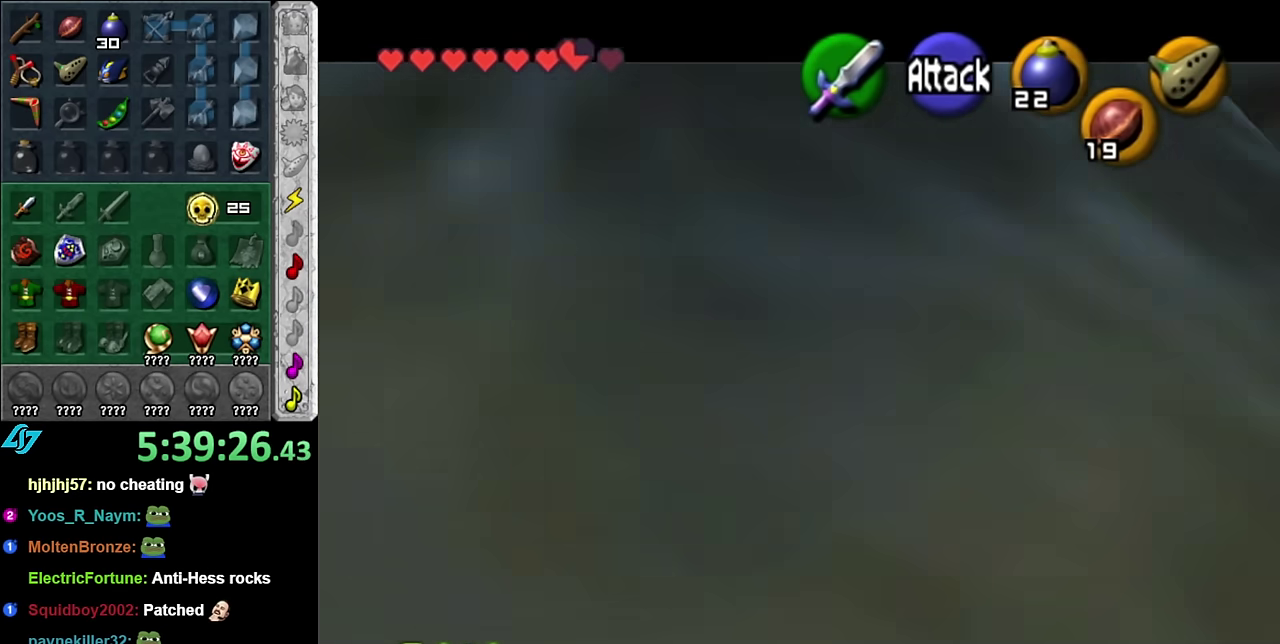
{"buttons": ["L1"], "left_stick": "center", "right_stick": "center", "events": []}
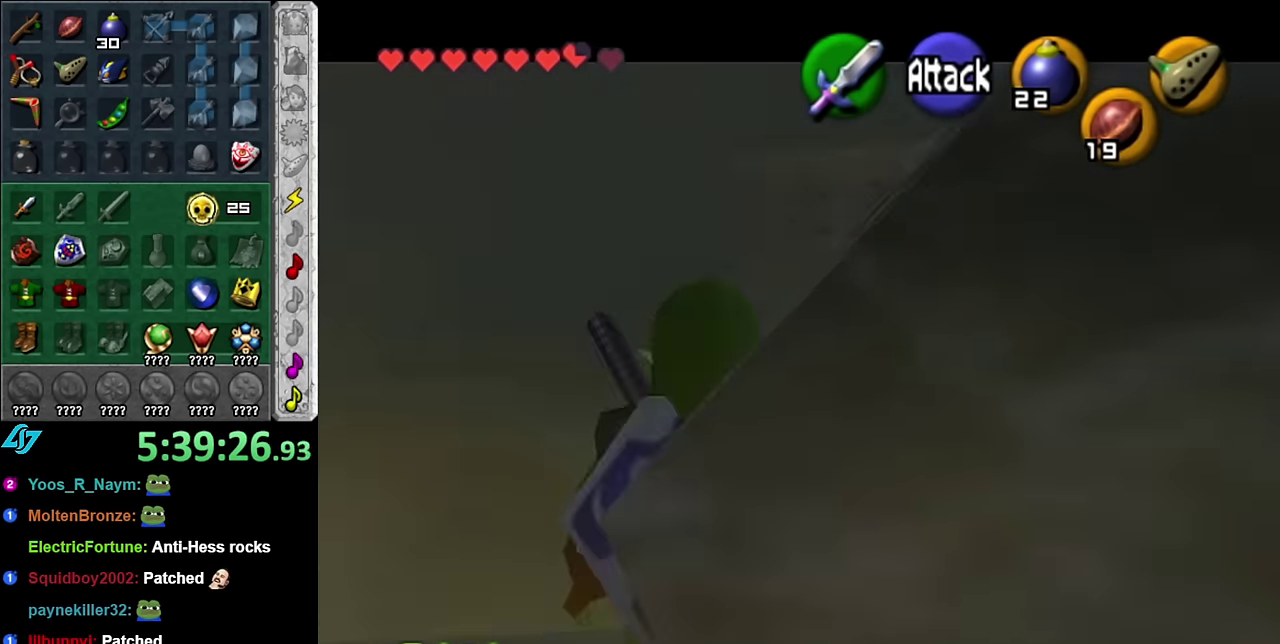
{"buttons": ["L1"], "left_stick": "center", "right_stick": "center", "events": [[84, "L1", "up"], [200, "L1", "down"]]}
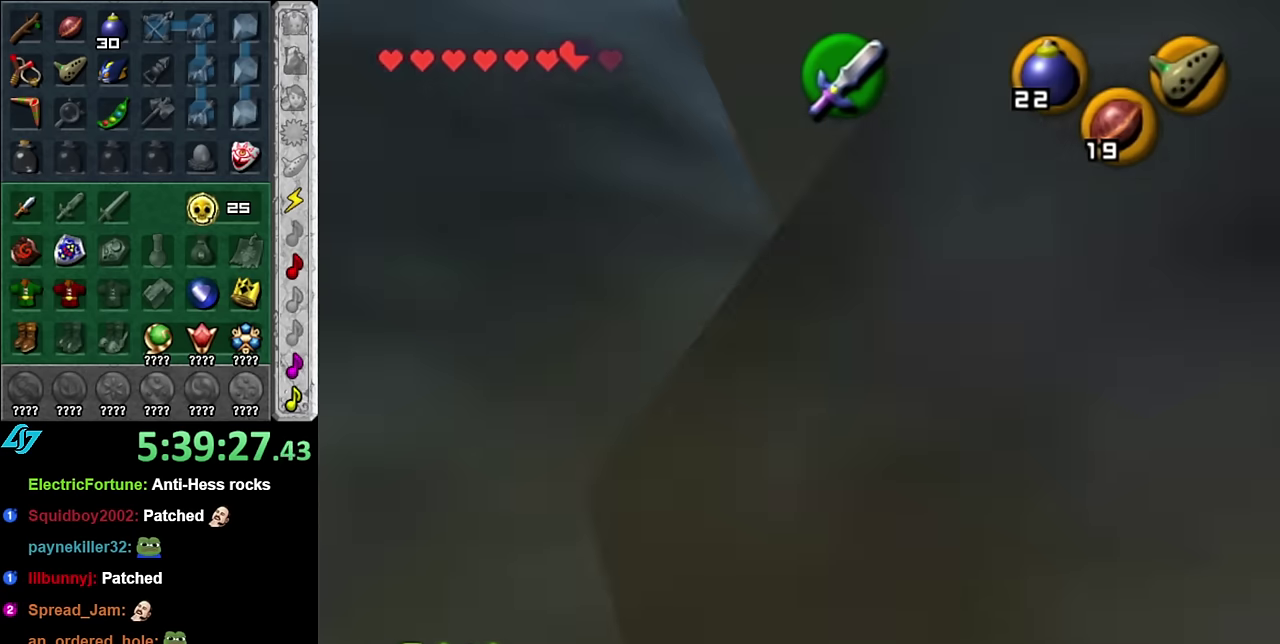
{"buttons": ["L1"], "left_stick": "center", "right_stick": "center", "events": []}
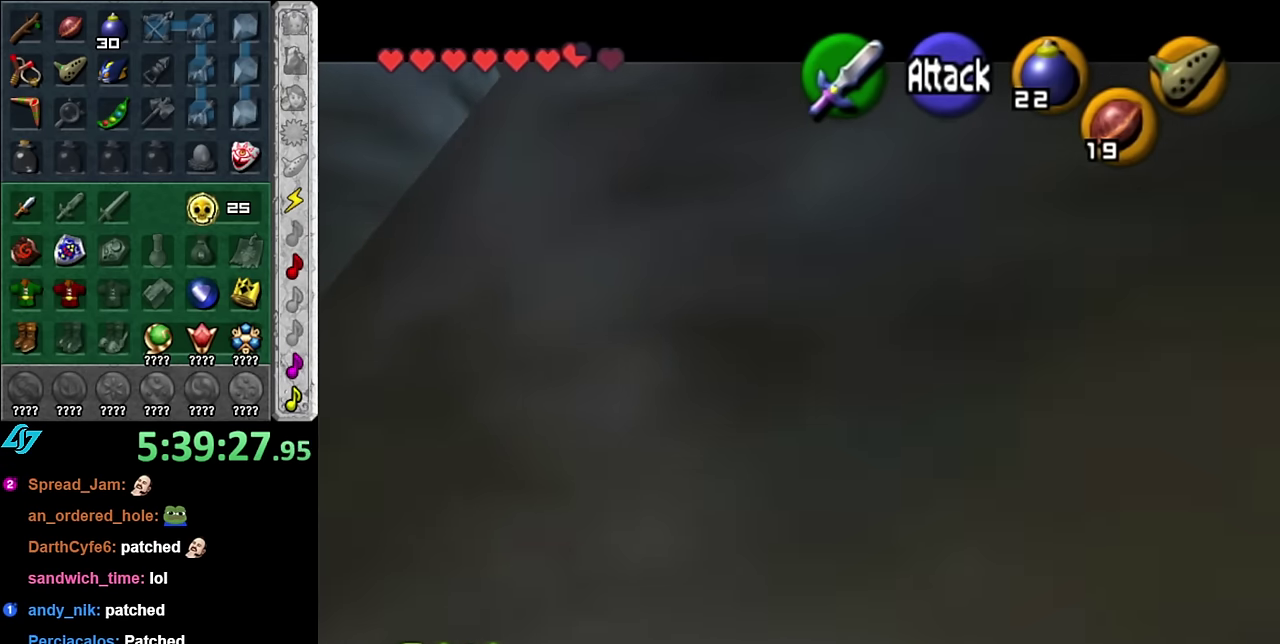
{"buttons": ["L1"], "left_stick": "center", "right_stick": "center", "events": []}
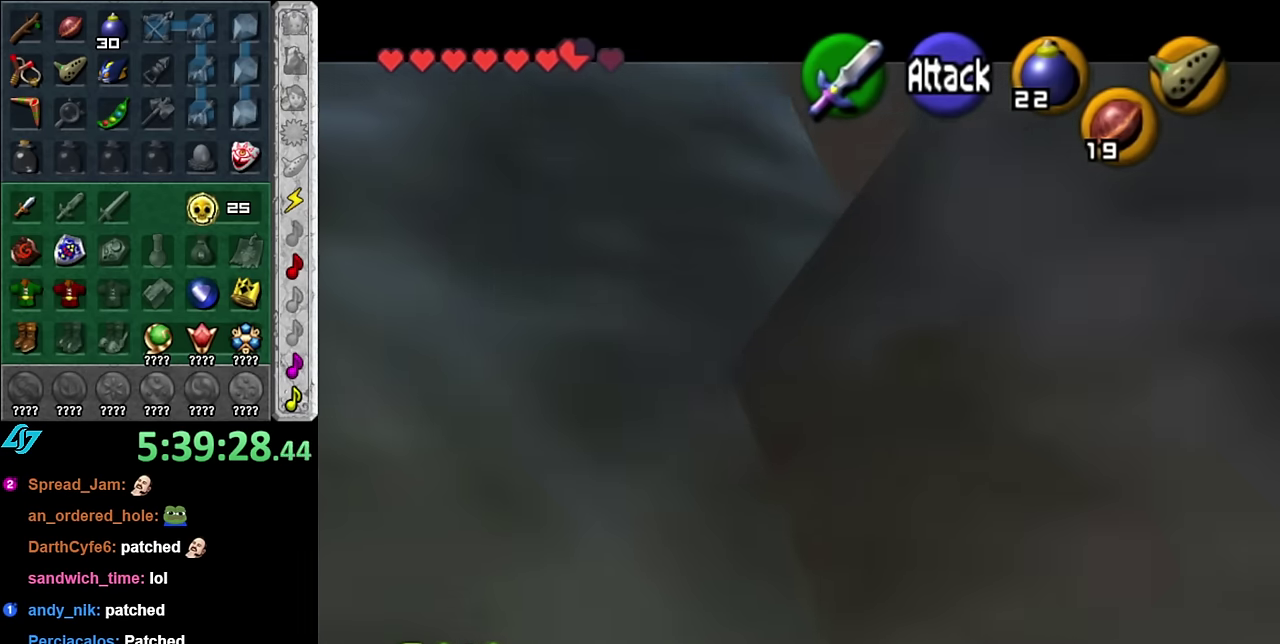
{"buttons": ["L1"], "left_stick": "center", "right_stick": "center", "events": []}
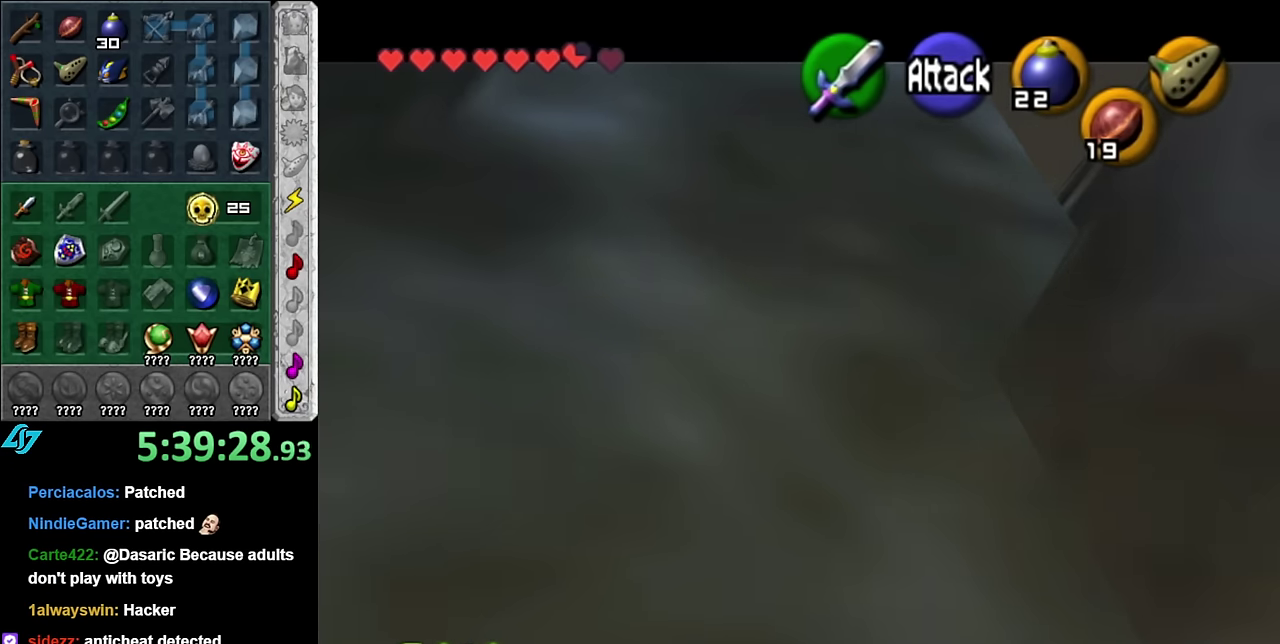
{"buttons": ["L1"], "left_stick": "center", "right_stick": "center", "events": [[266, "L1", "up"], [383, "L1", "down"]]}
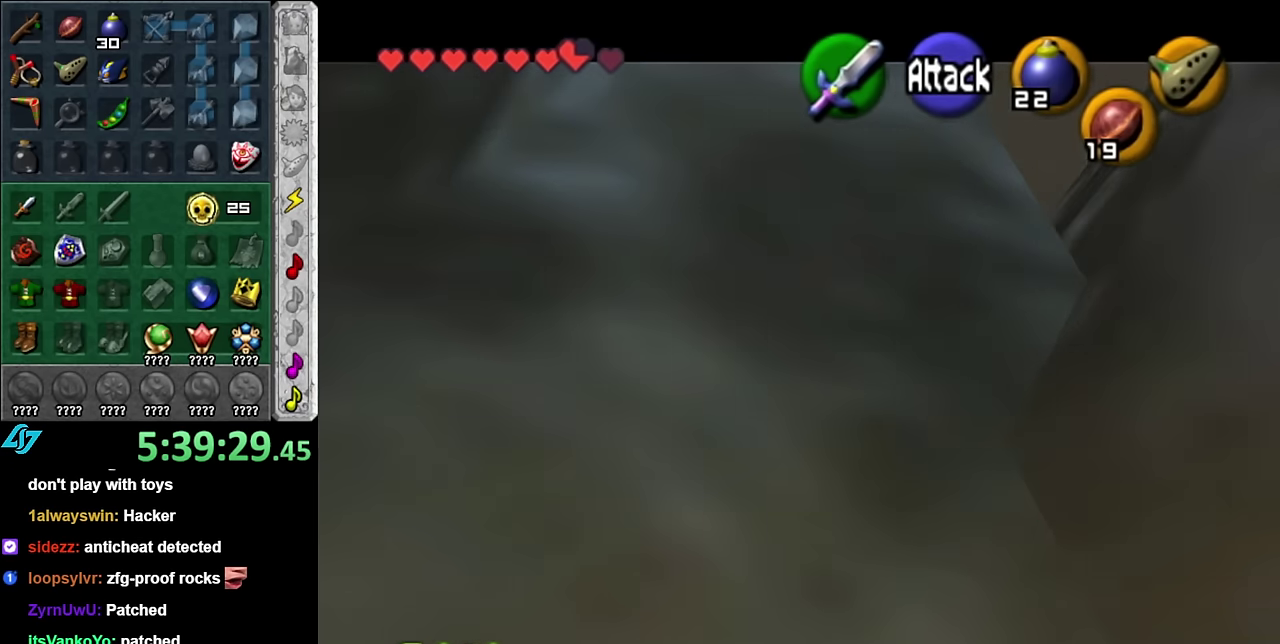
{"buttons": ["L1"], "left_stick": "center", "right_stick": "center", "events": []}
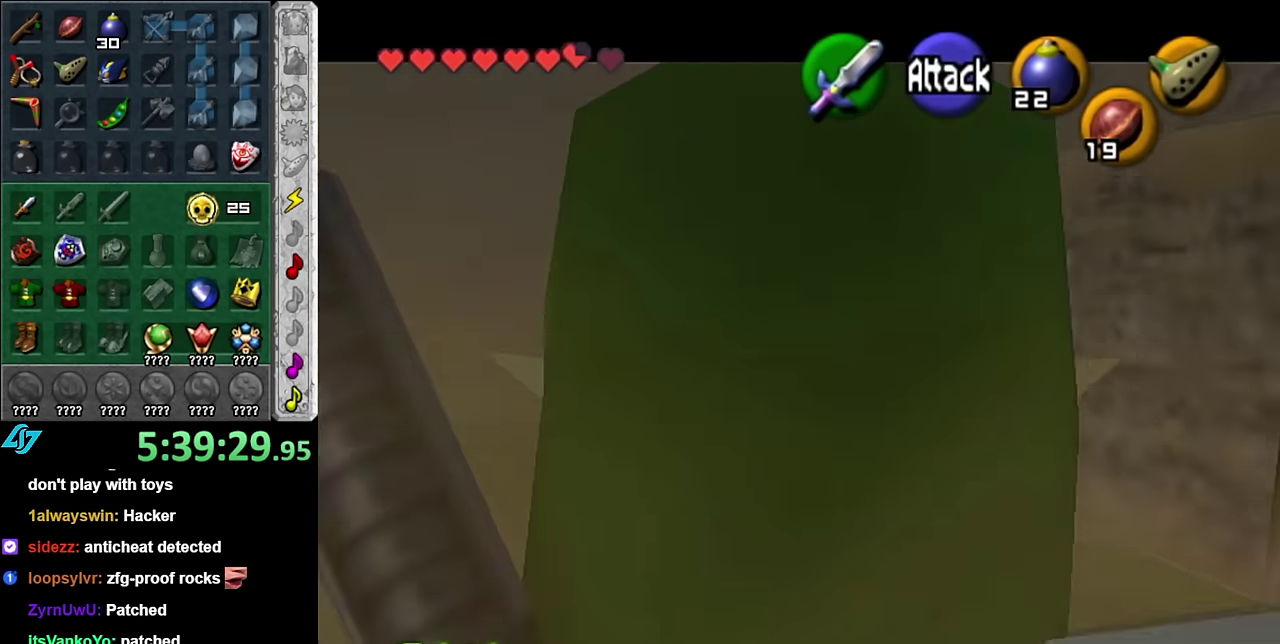
{"buttons": ["L1"], "left_stick": "center", "right_stick": "center", "events": [[50, "L1", "up"], [300, "L1", "down"]]}
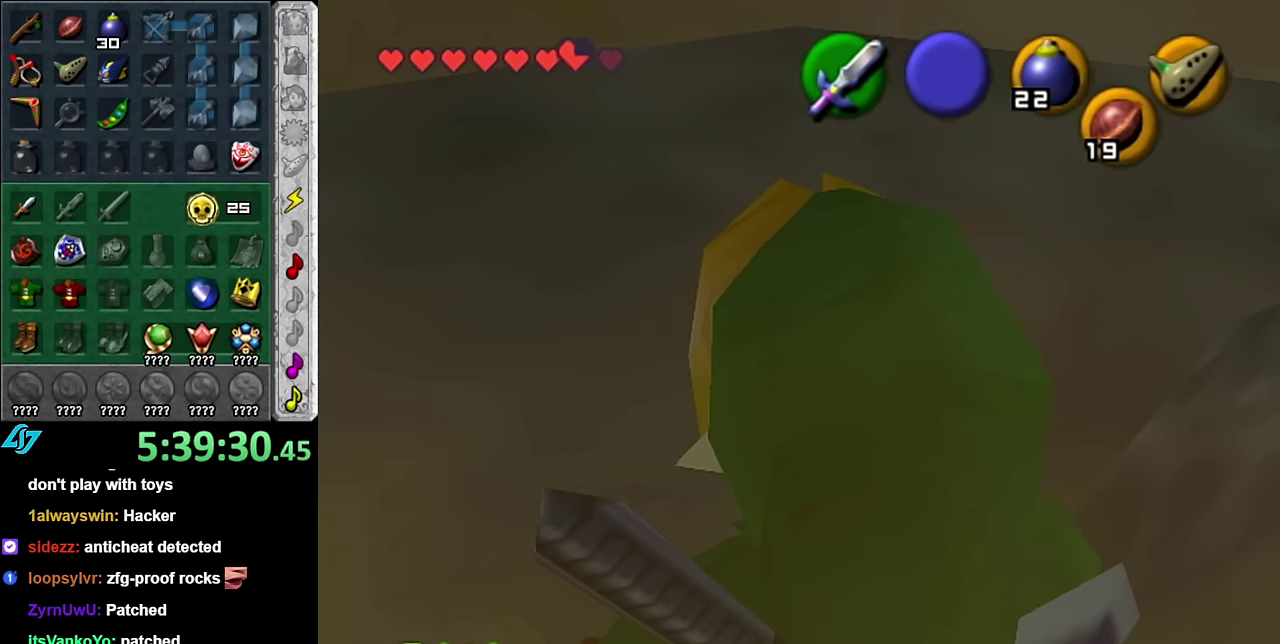
{"buttons": ["L1"], "left_stick": "center", "right_stick": "center", "events": [[333, "L1", "up"], [417, "L1", "down"]]}
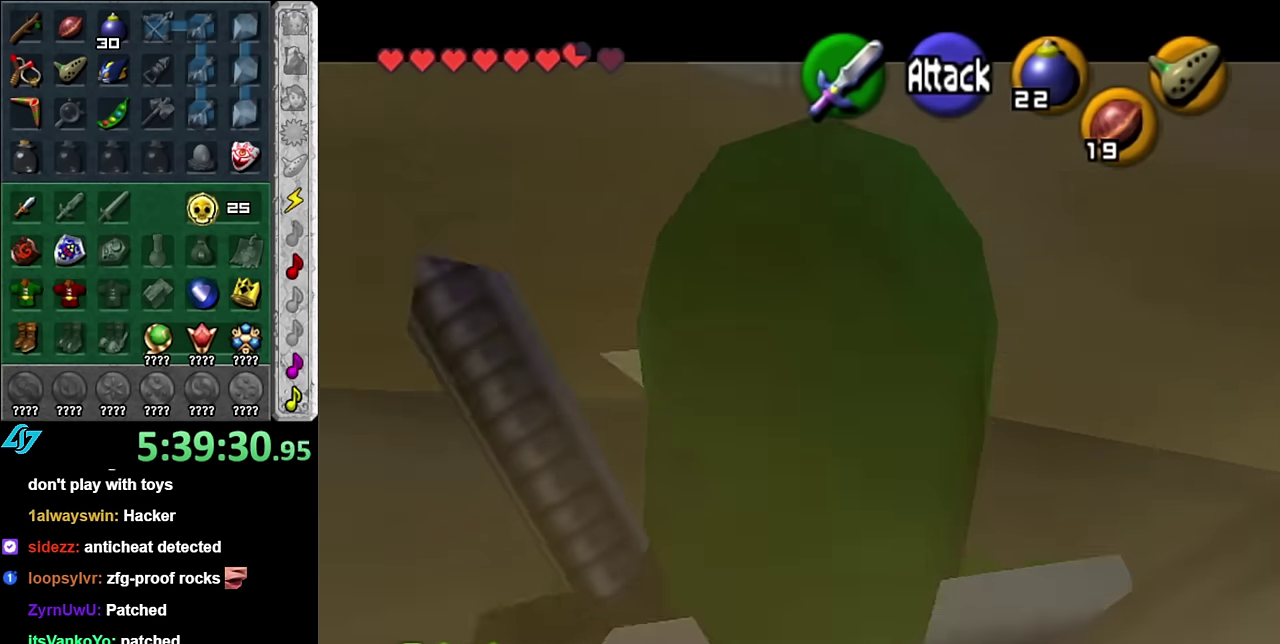
{"buttons": ["L1"], "left_stick": "center", "right_stick": "center", "events": []}
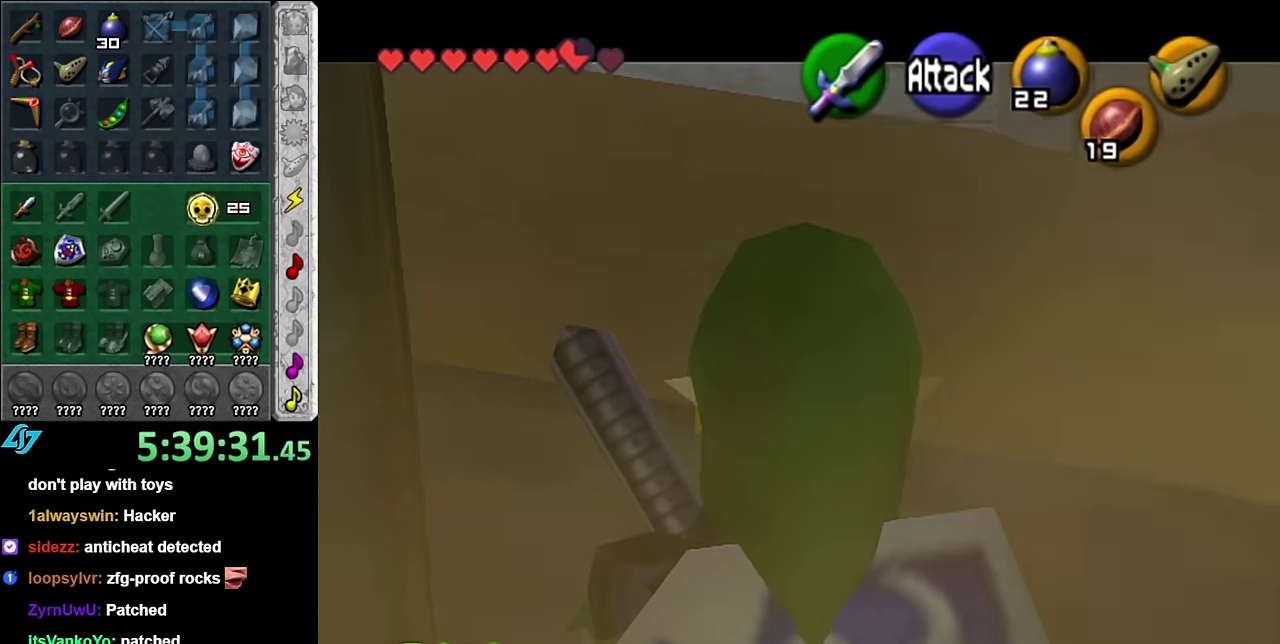
{"buttons": ["L1"], "left_stick": "center", "right_stick": "center", "events": []}
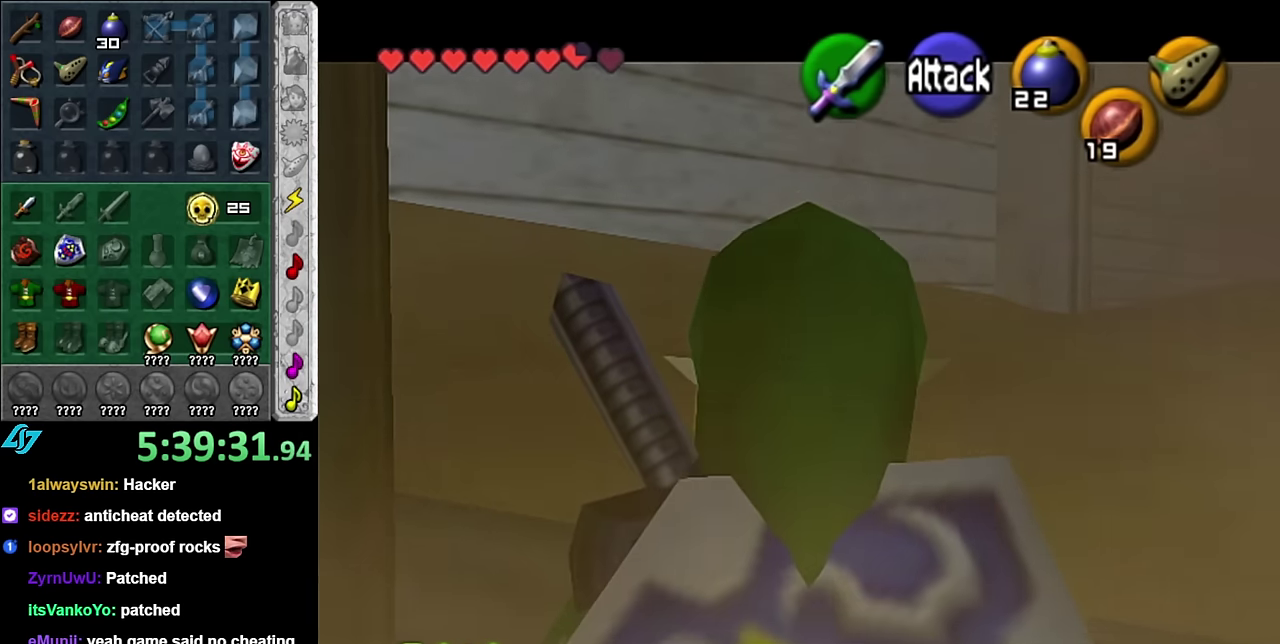
{"buttons": [], "left_stick": "center", "right_stick": "center", "events": [[350, "L1", "up"]]}
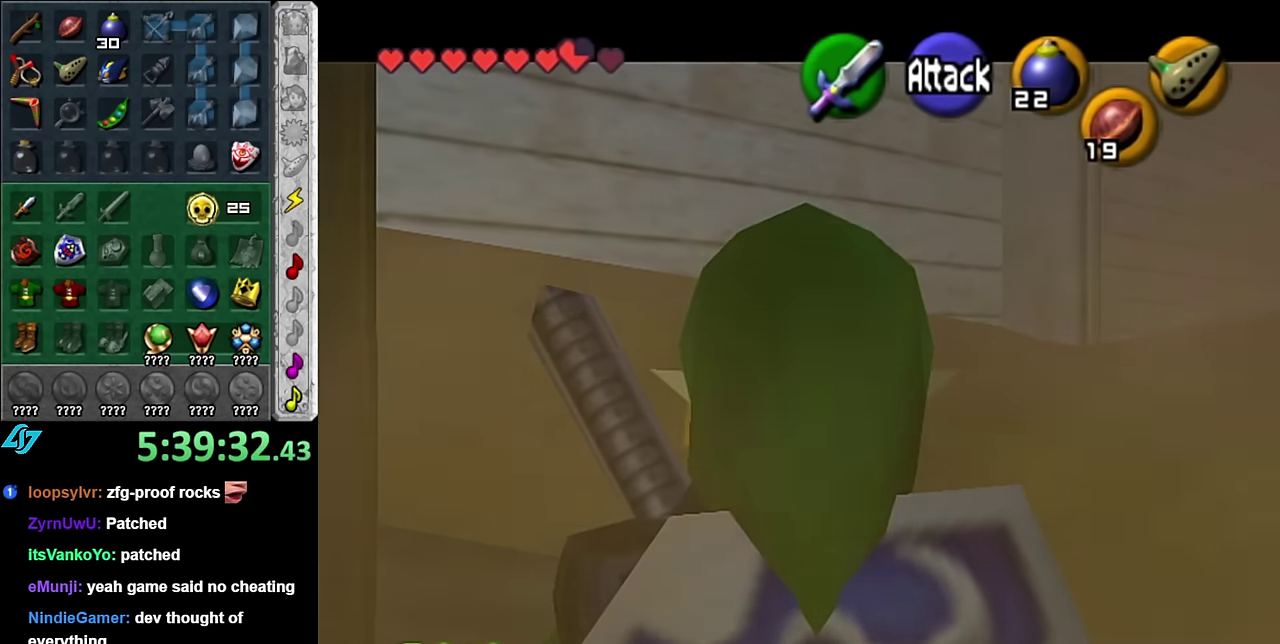
{"buttons": [], "left_stick": "up-right", "right_stick": "center", "events": [[50, "left_stick", "up"], [167, "left_stick", "up-right"]]}
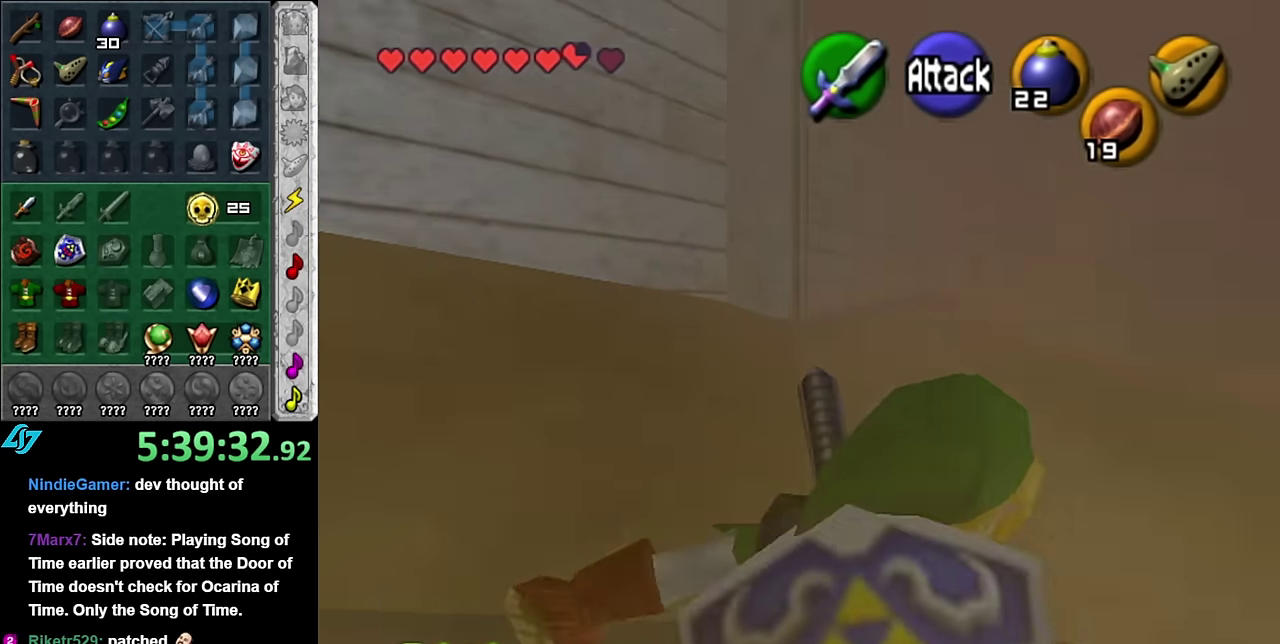
{"buttons": [], "left_stick": "down", "right_stick": "center", "events": [[100, "left_stick", "up"], [267, "left_stick", "center"], [417, "left_stick", "down"]]}
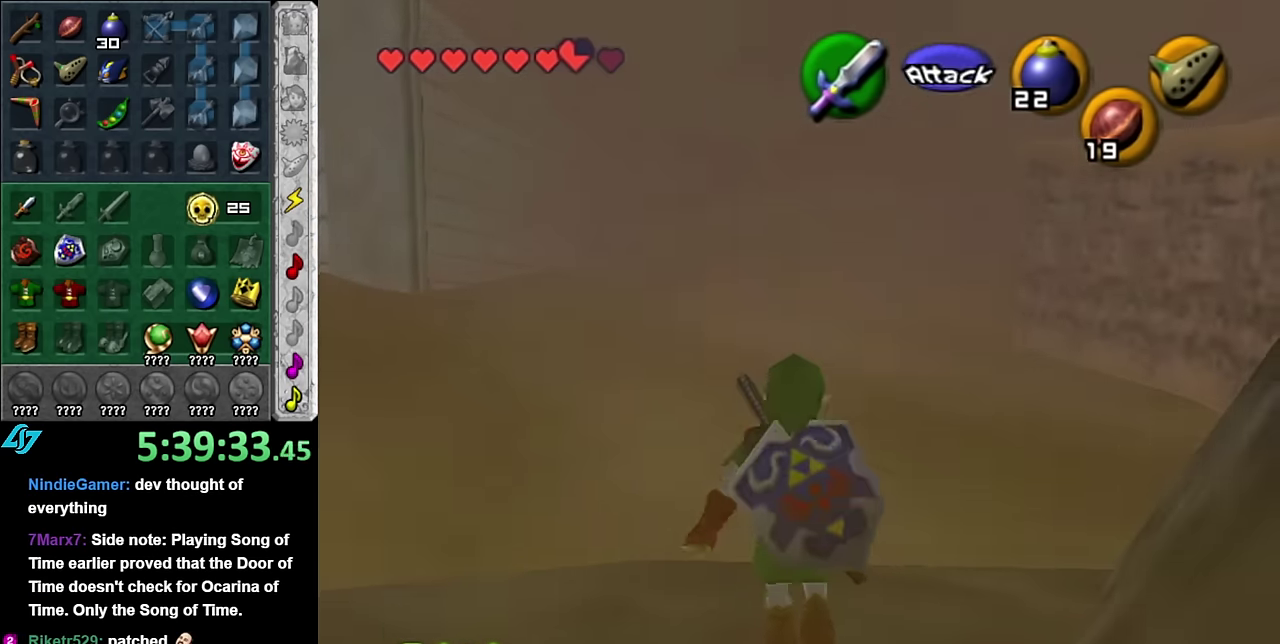
{"buttons": ["L1", "START"], "left_stick": "center", "right_stick": "center", "events": [[50, "L1", "down"], [83, "left_stick", "center"], [266, "START", "down"], [416, "START", "up"], [483, "START", "down"]]}
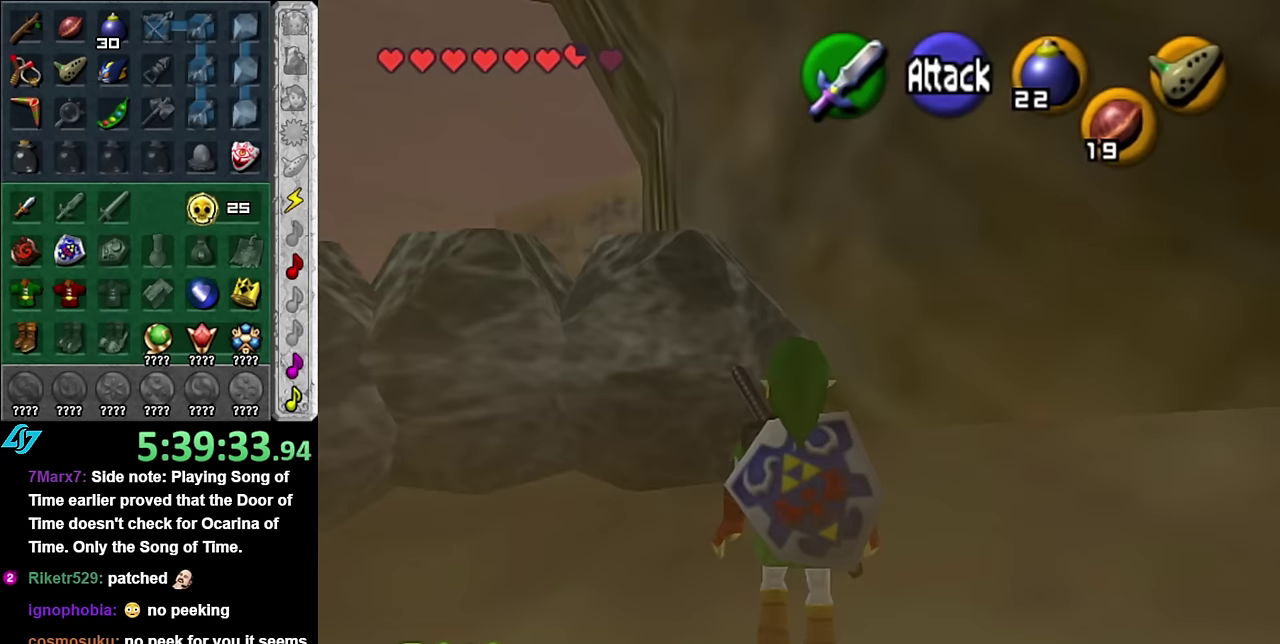
{"buttons": [], "left_stick": "center", "right_stick": "center", "events": [[100, "START", "up"], [166, "START", "down"], [333, "START", "up"], [450, "L1", "up"]]}